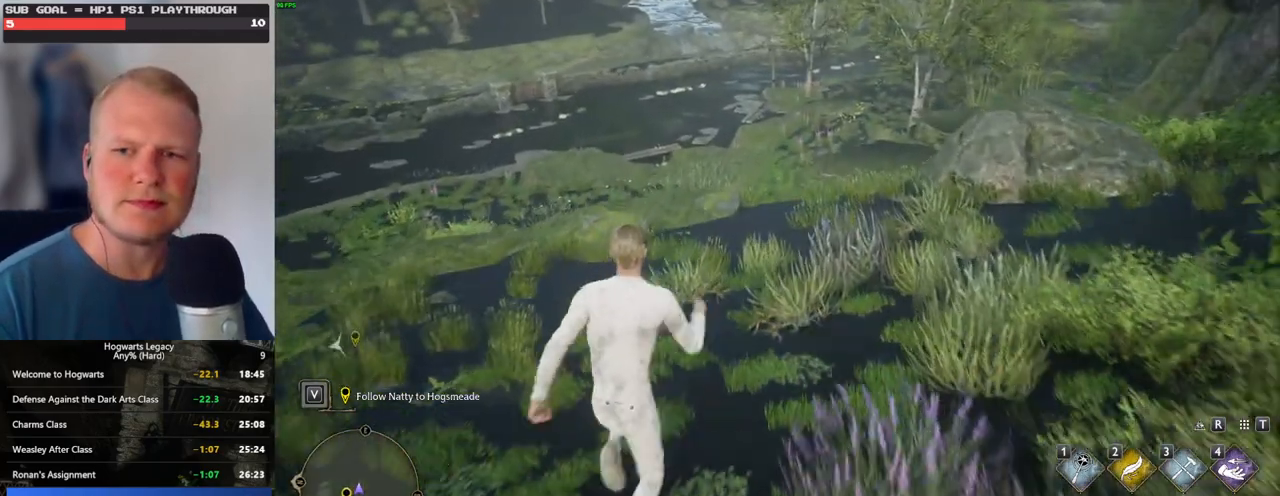
Gameplay with keyboard and mouse; each line is a JSON object with the keys and mouse buttons held at the frame after it. "events" lists presses ("down") and releases ("up") of ".", "/", "0", "1", "2", "3", "4", "5", "6", "7", "8", "9", "a", "alt_l", "alt_r", "b", "backslash", "backspace", "c", "caps_lock", "comma", "ctrl_l", "ctrl_r", "d", "e", "equals", "escape", "f", "f1", "f10", "f11", "f12", "f2", "f3", "f4", "f5", "f6", "f7", "f8", "f9", "g", "h", "i", "j", "k", "l", "lbracket", "m", "minus", "n", "o", "p", "q", "quote", "r", "rbracket", "return", "s", "semicolon", "shift_l", "shift_r", "space", "super", "t", "tab", "tilde", "u", "v", "w", "x", "y", "z", "mouse_left", "mouse_wheel", "mouse_right", "mouse_mb4" and "mouse_mb5" between this image and that frame as [ms after this image, input, new state], when the widget could be followed in between. "mouse_left", "mouse_wheel", "mouse_right", "mouse_mb4", "mouse_mb5" = the "left", "wheel", "right", "mb4", "mb5" buttons of the "mouse" list. No other keys are recorded. "wheel" means that the mouse wheel is clicked or scrolled. Mouse movement is not recorded.
{"keys": ["w"], "mouse": [], "events": []}
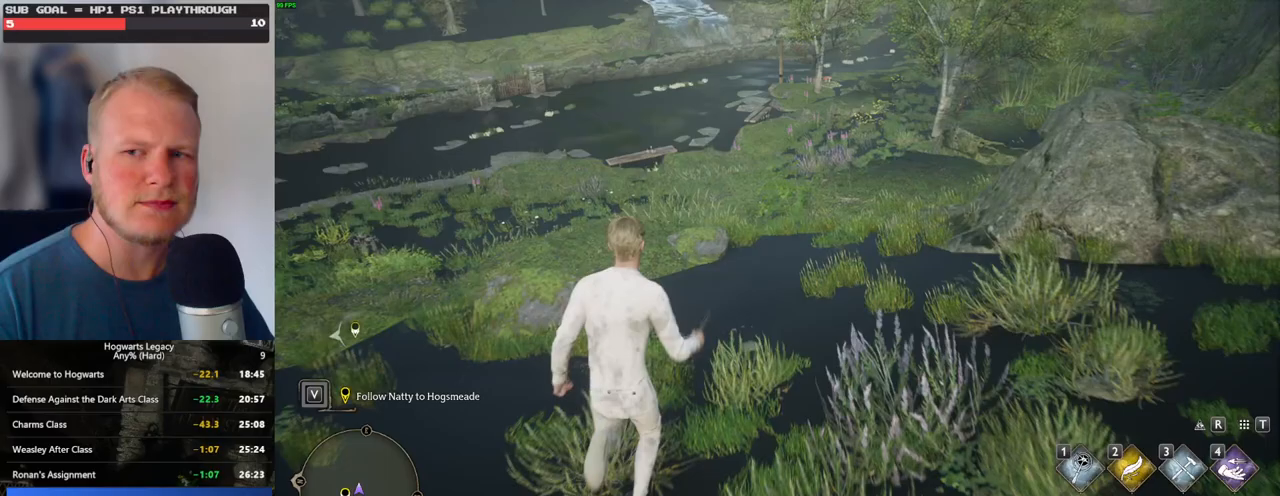
{"keys": ["w"], "mouse": [], "events": []}
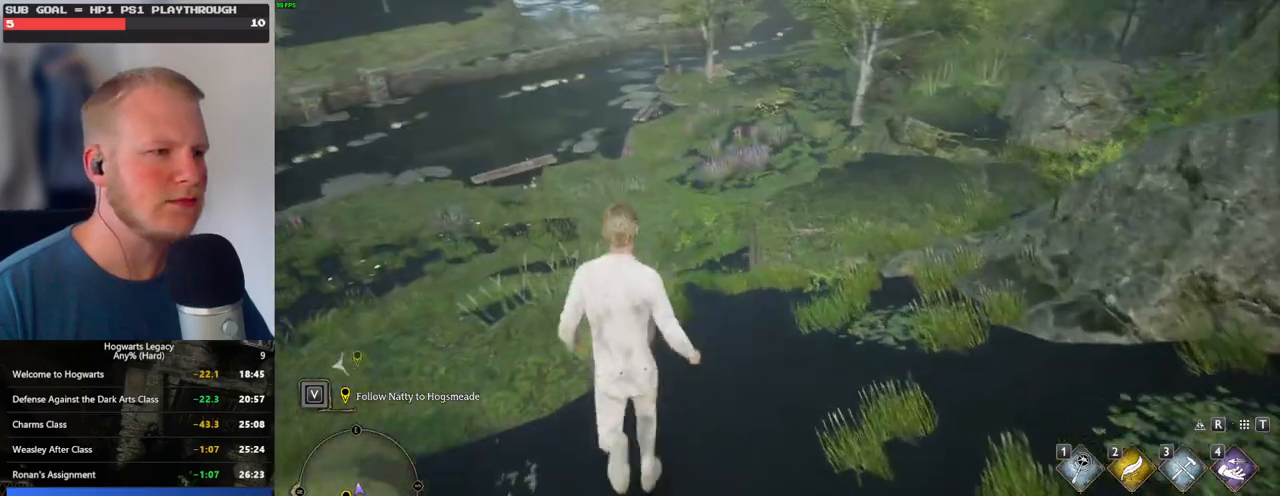
{"keys": ["w"], "mouse": [], "events": []}
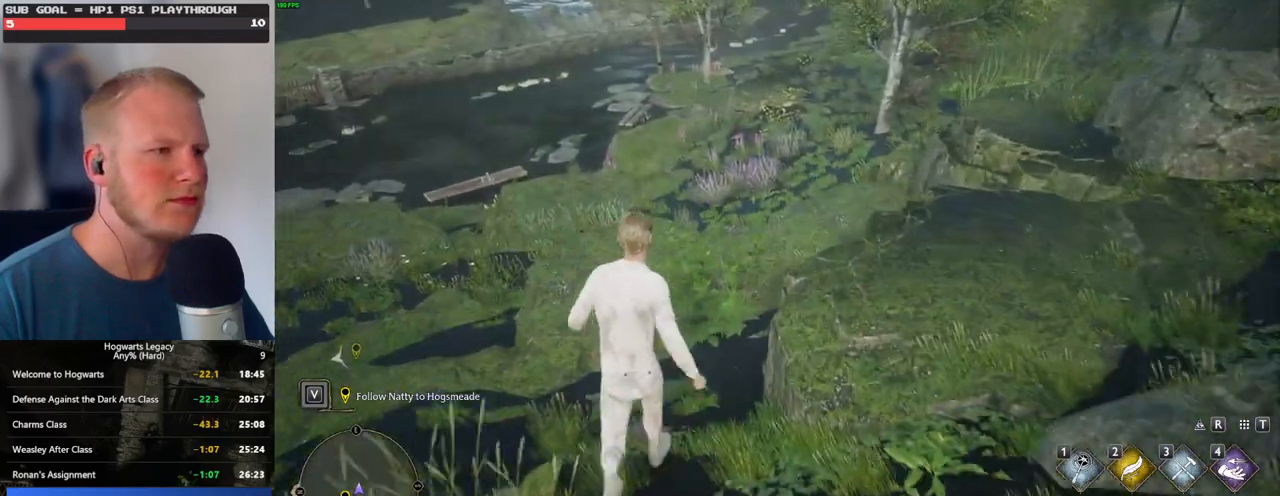
{"keys": ["w"], "mouse": [], "events": []}
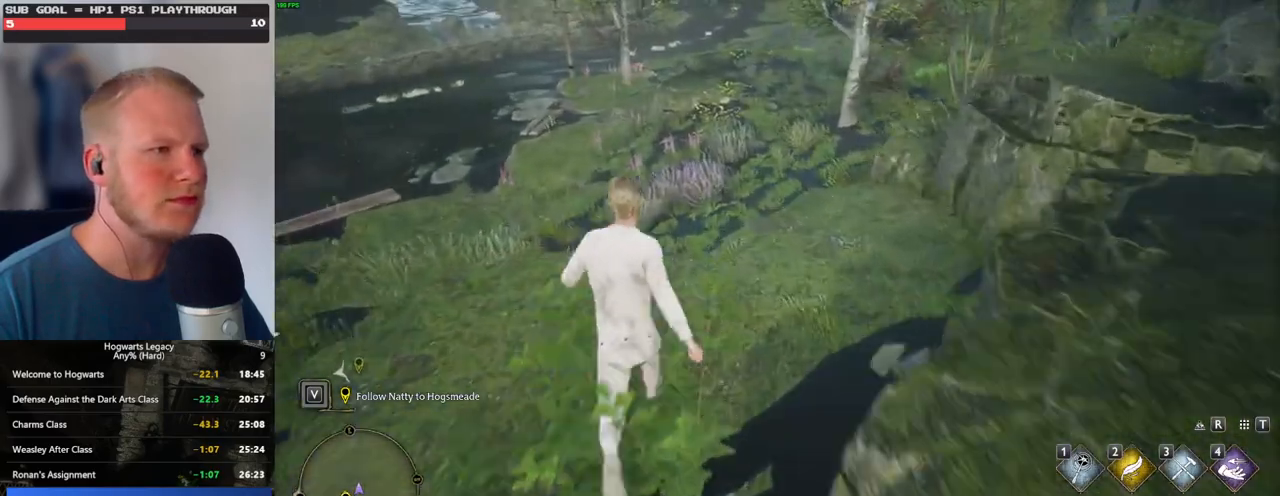
{"keys": ["w"], "mouse": [], "events": []}
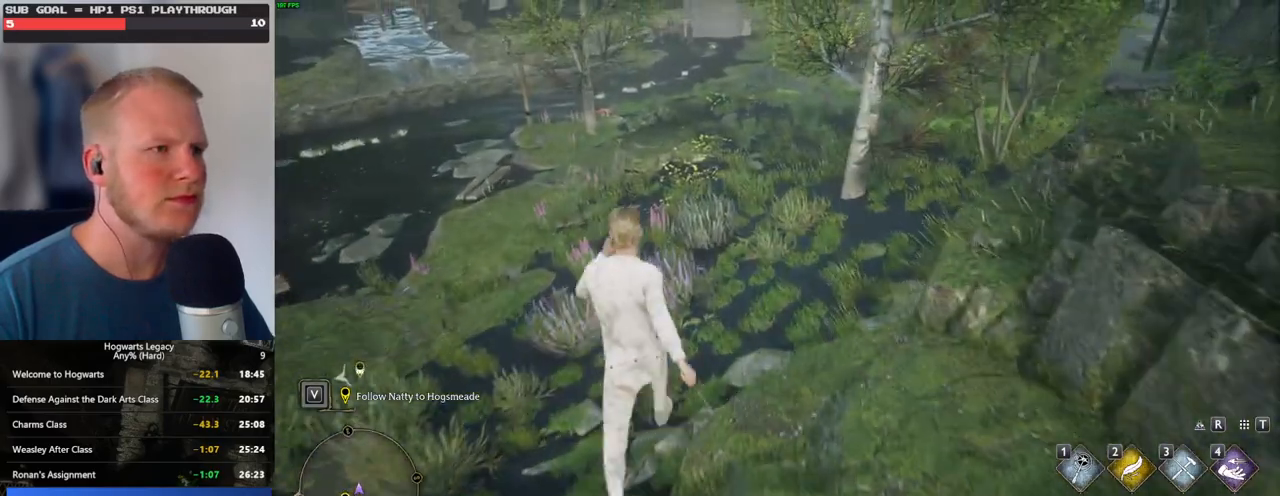
{"keys": ["w"], "mouse": [], "events": []}
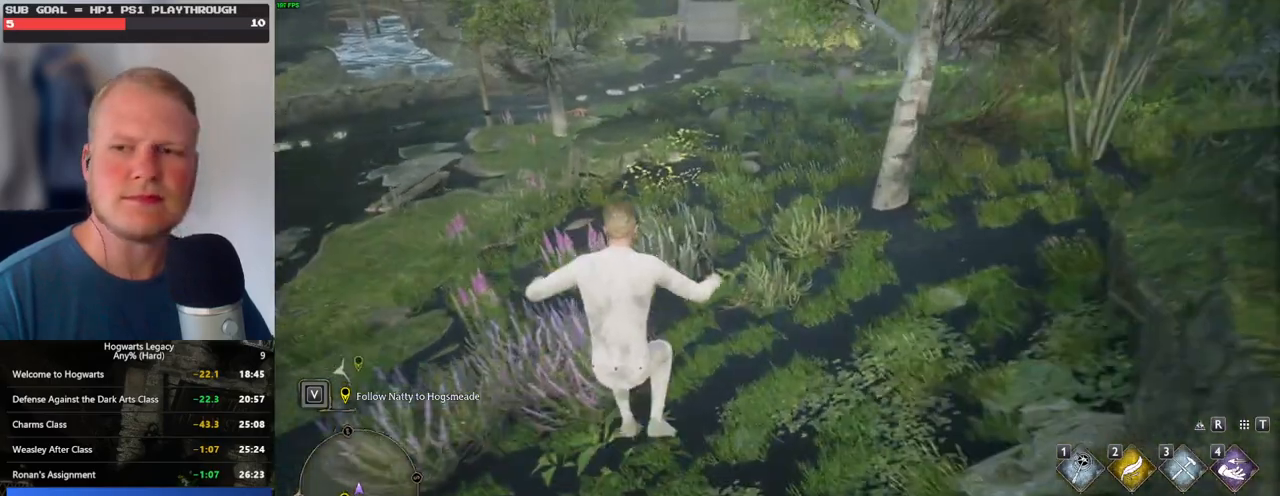
{"keys": ["w"], "mouse": [], "events": []}
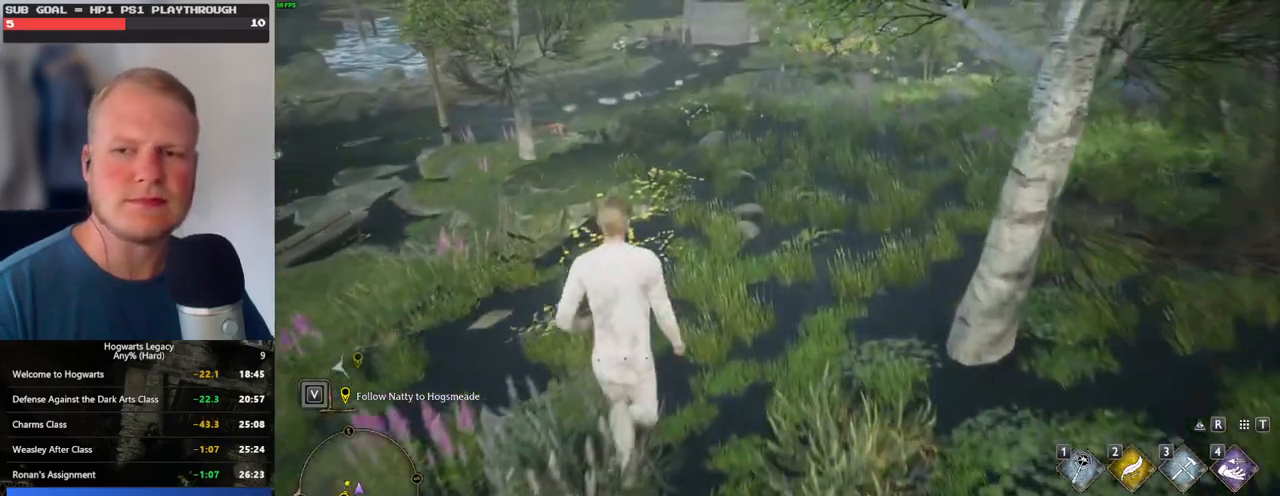
{"keys": ["w"], "mouse": [], "events": []}
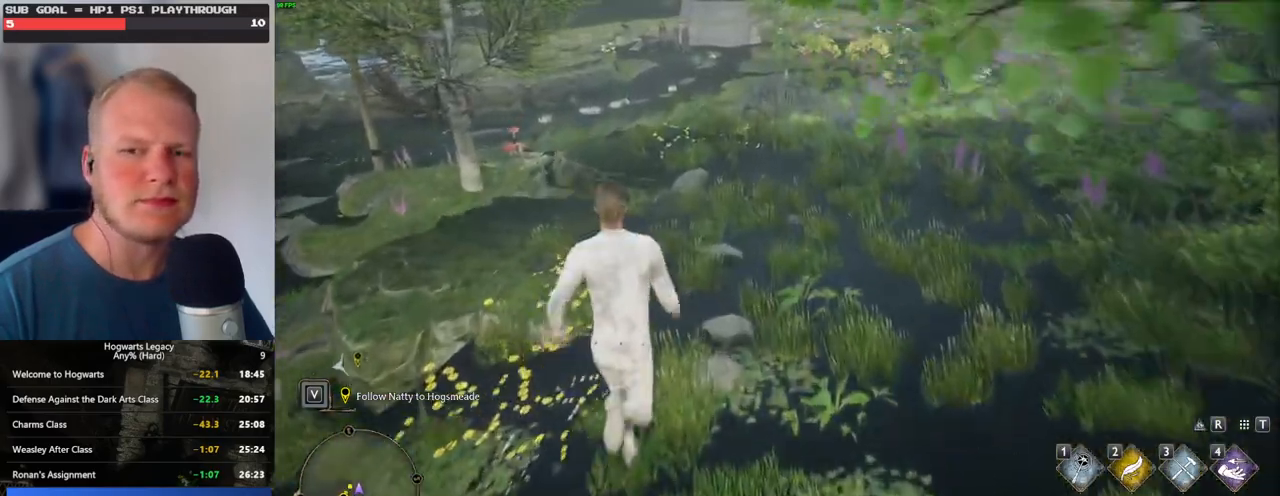
{"keys": ["w"], "mouse": [], "events": []}
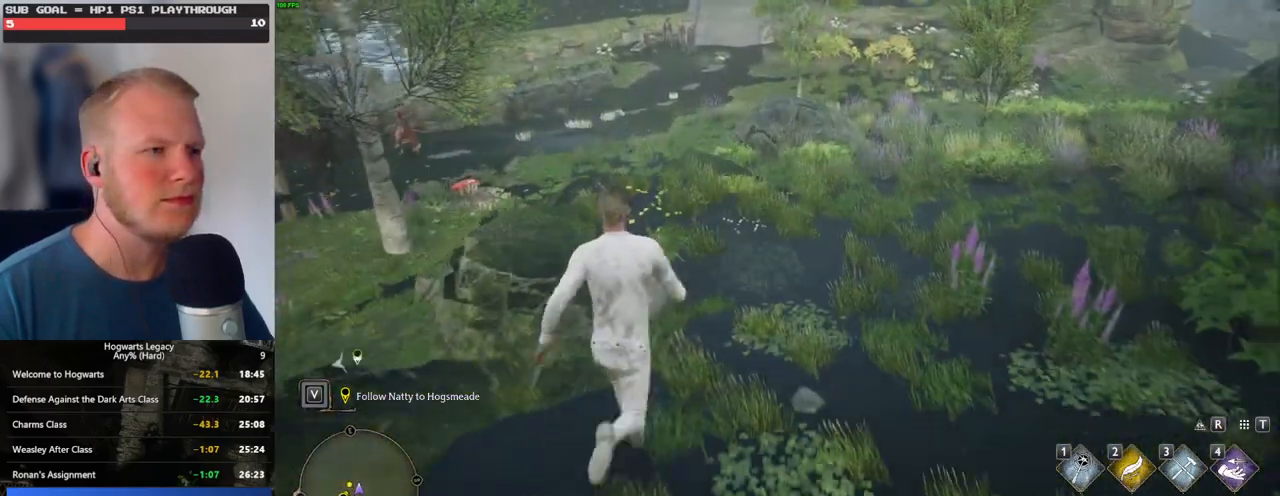
{"keys": ["w"], "mouse": [], "events": []}
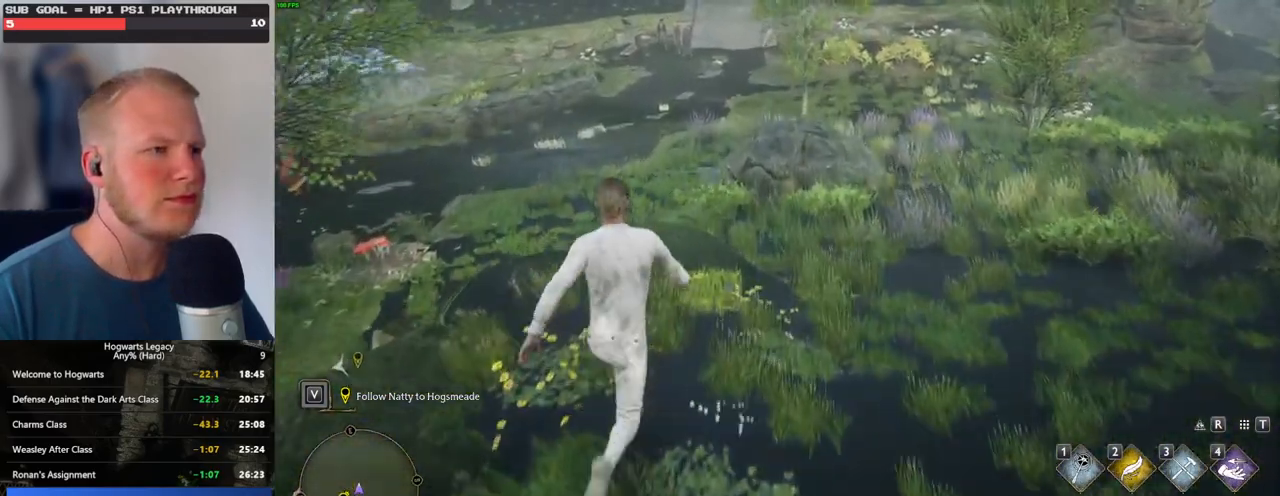
{"keys": ["w"], "mouse": [], "events": []}
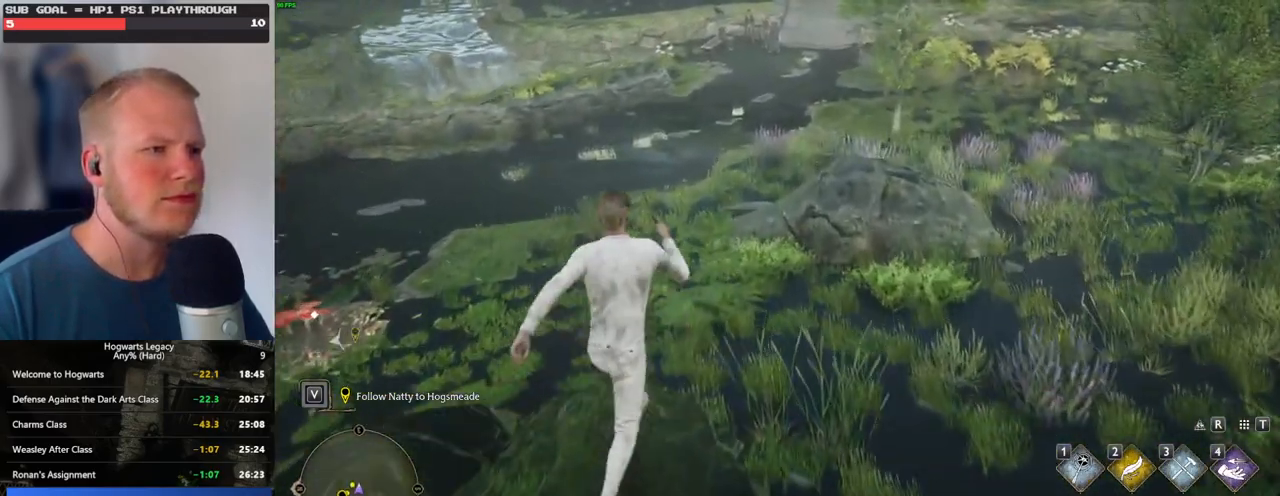
{"keys": ["w"], "mouse": [], "events": []}
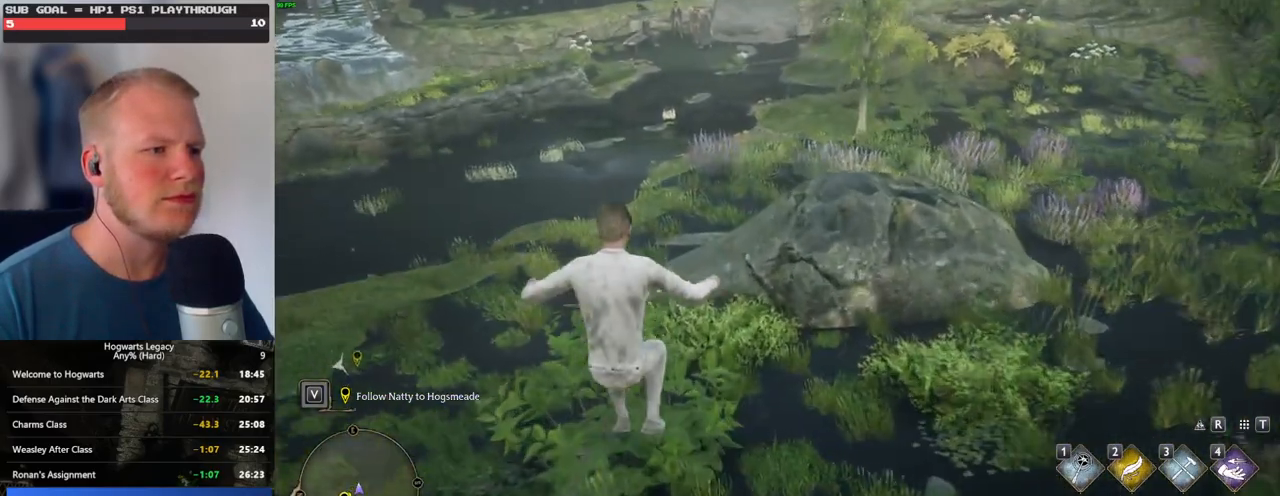
{"keys": ["w"], "mouse": [], "events": [[67, "mouse_mb5", "down"], [233, "mouse_mb5", "up"]]}
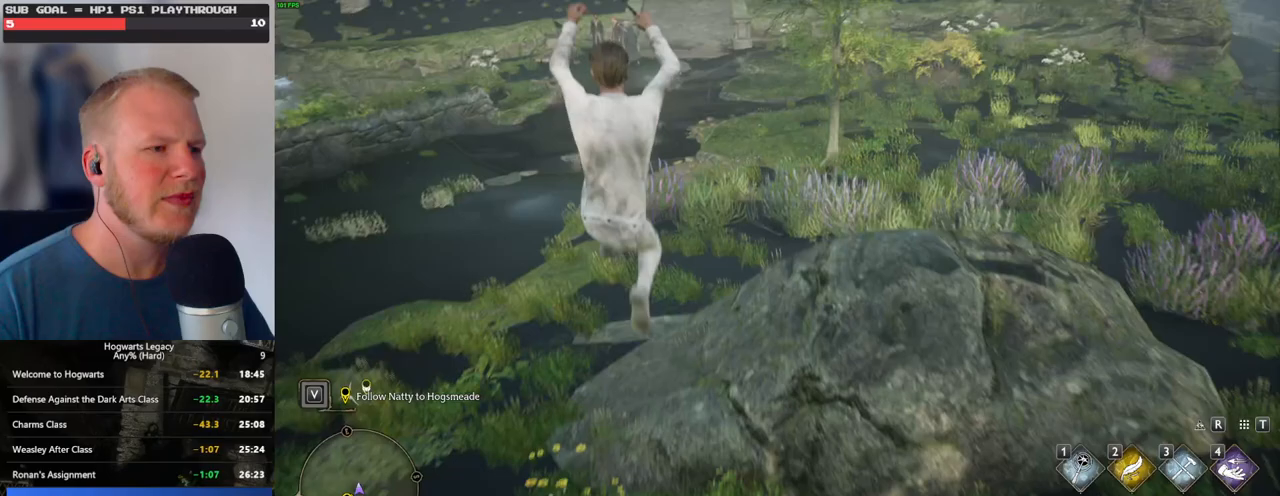
{"keys": ["w"], "mouse": [], "events": []}
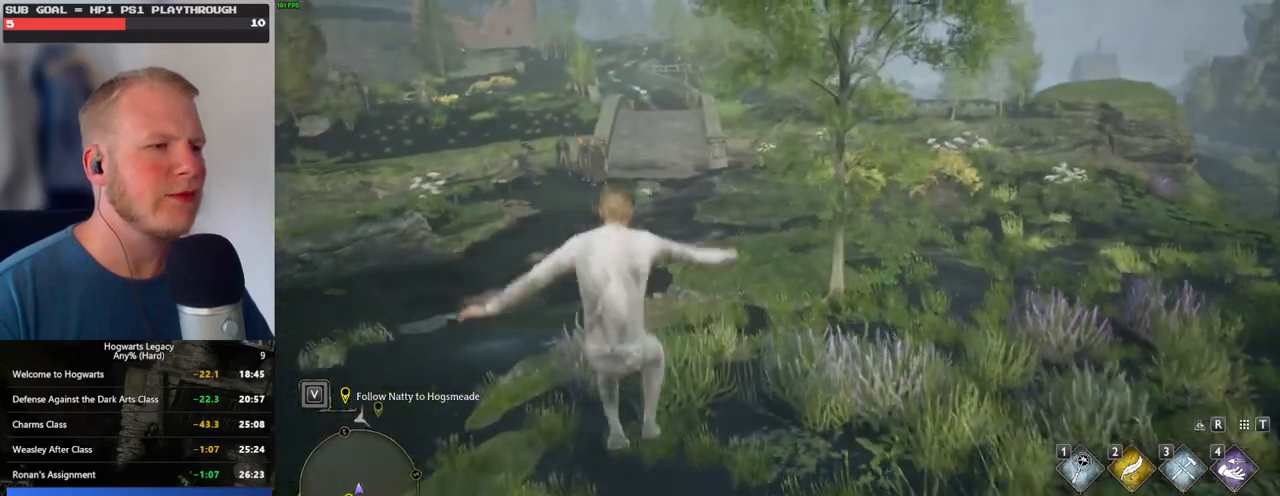
{"keys": ["w"], "mouse": [], "events": []}
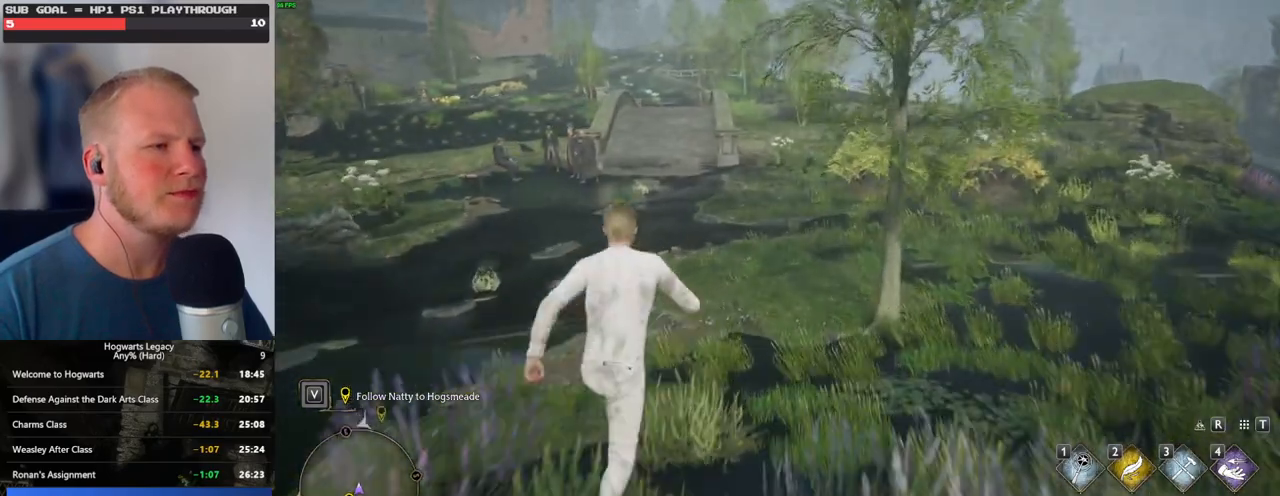
{"keys": ["w"], "mouse": [], "events": []}
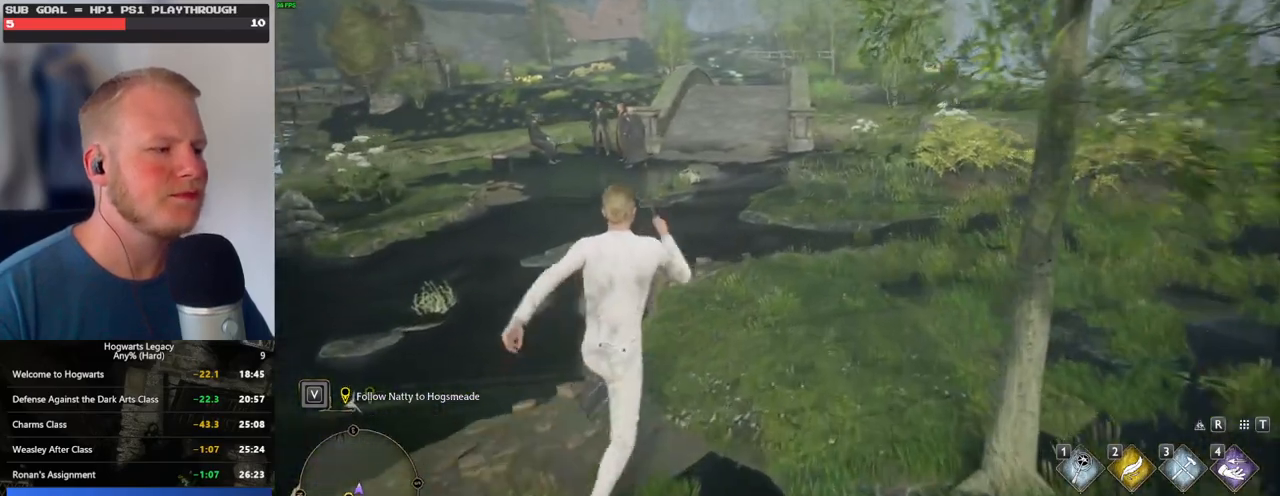
{"keys": ["w"], "mouse": [], "events": []}
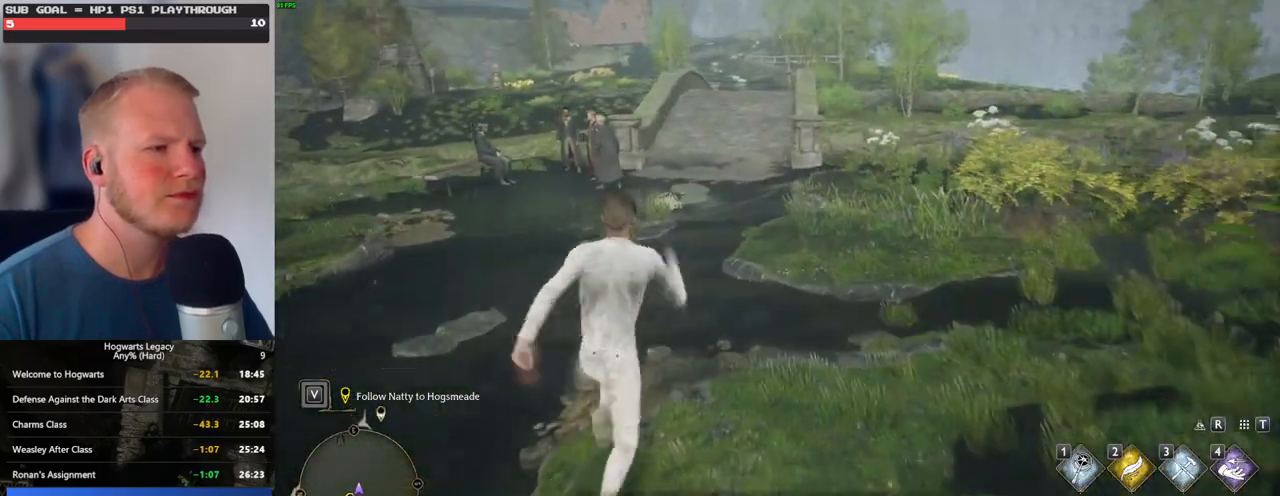
{"keys": ["w"], "mouse": [], "events": []}
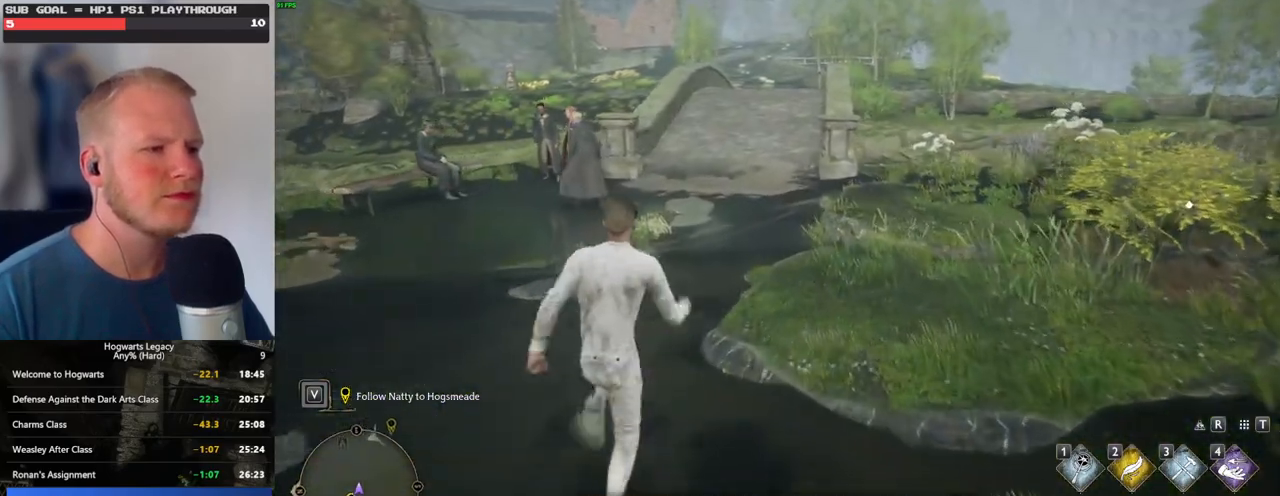
{"keys": ["w"], "mouse": [], "events": []}
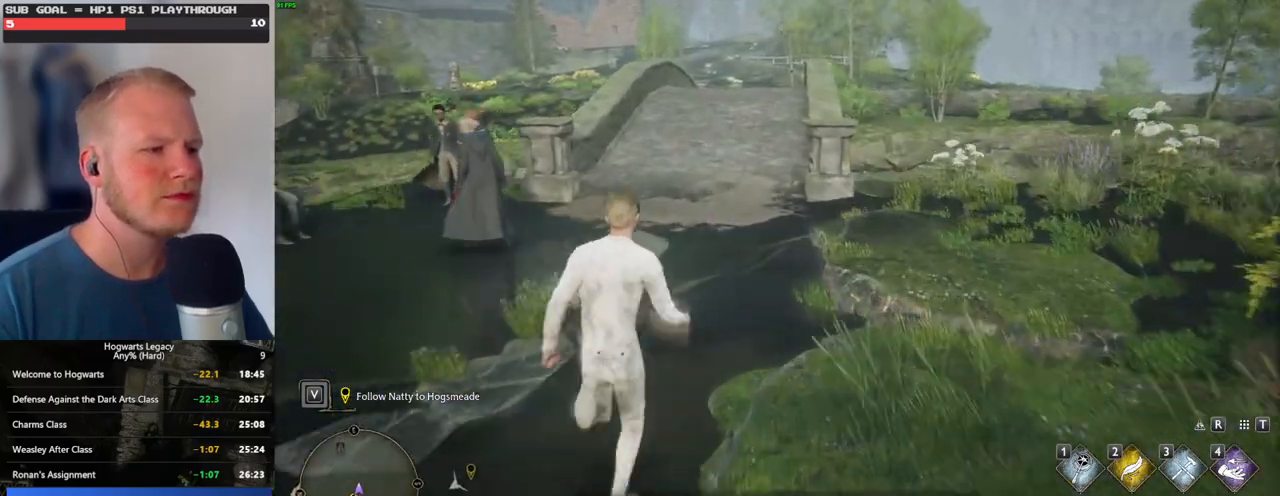
{"keys": ["w"], "mouse": [], "events": []}
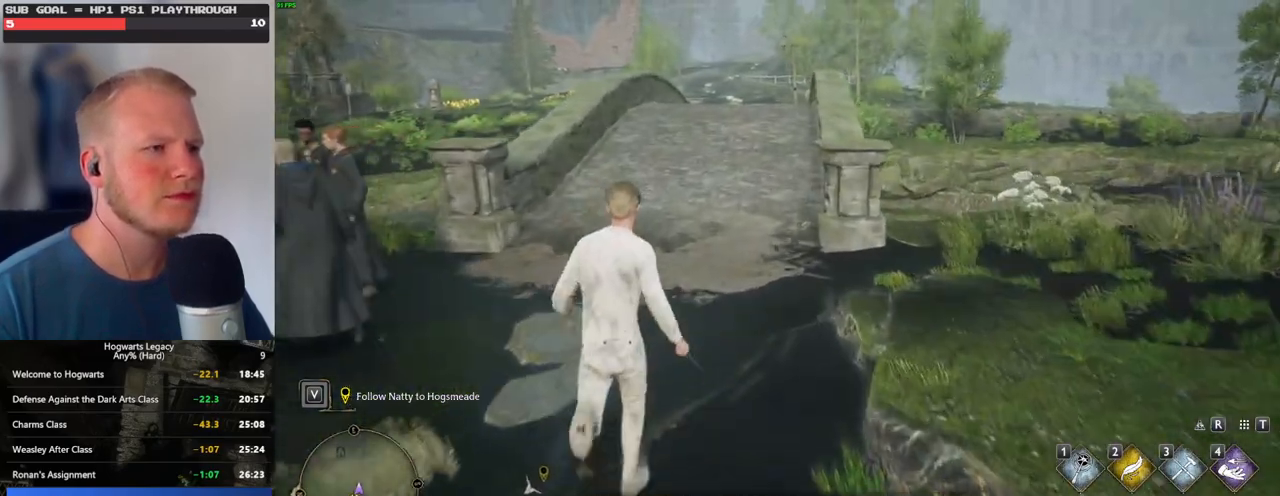
{"keys": ["w"], "mouse": [], "events": []}
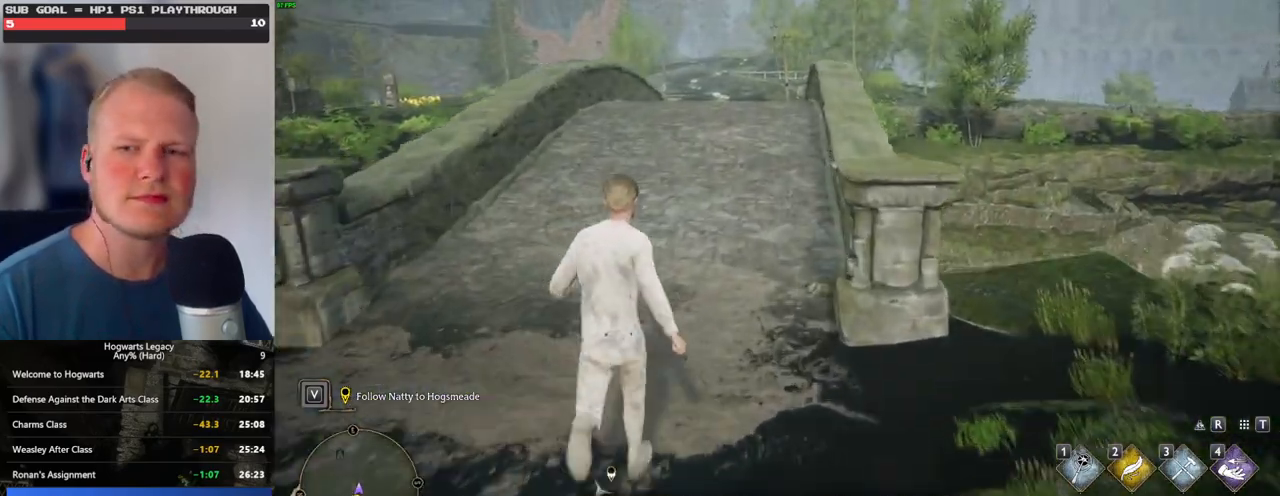
{"keys": ["w"], "mouse": [], "events": []}
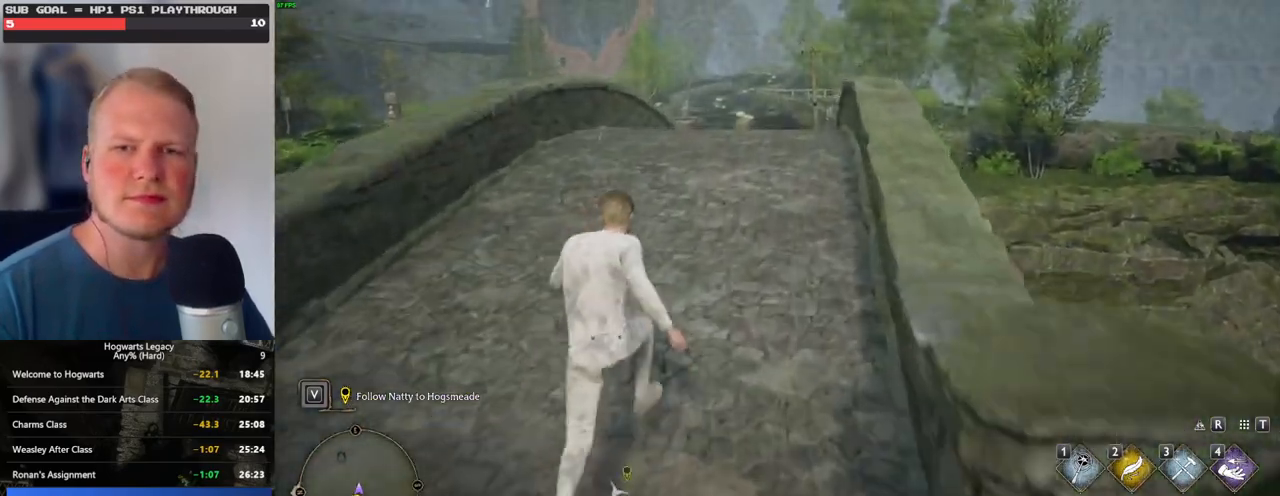
{"keys": ["w"], "mouse": [], "events": []}
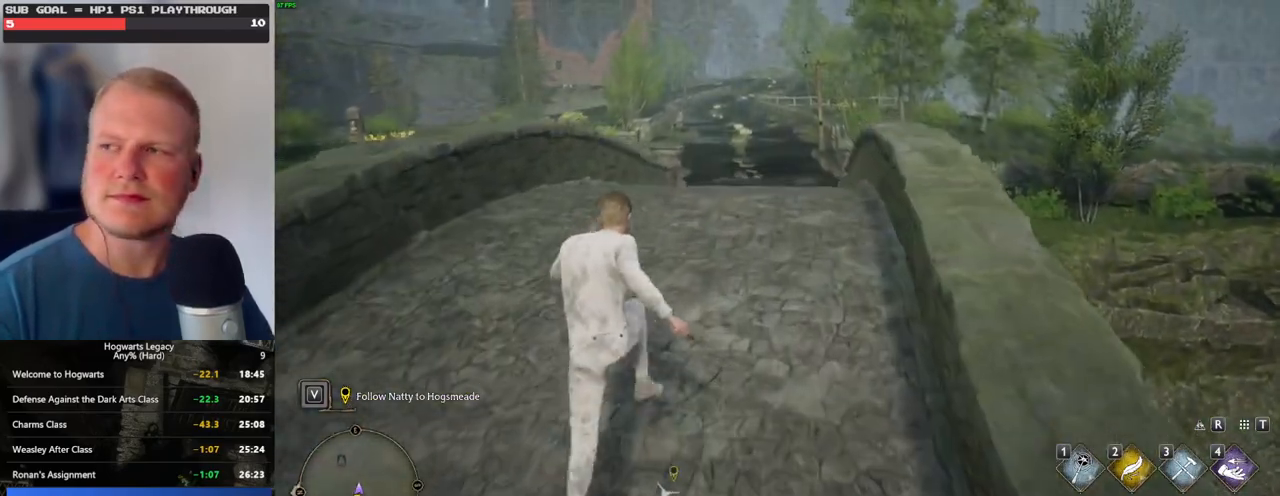
{"keys": ["w"], "mouse": [], "events": []}
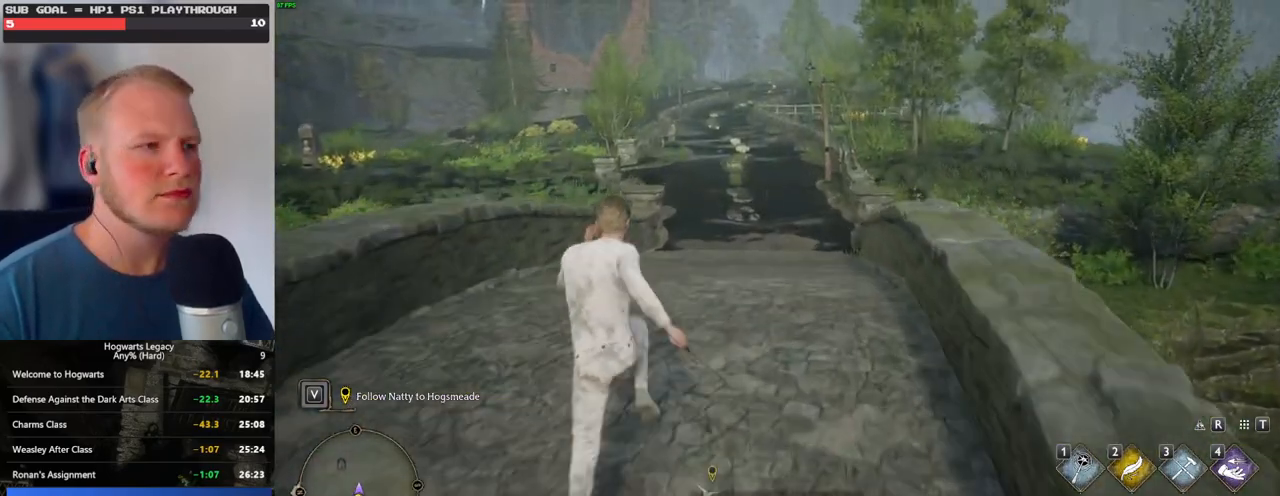
{"keys": ["w"], "mouse": [], "events": []}
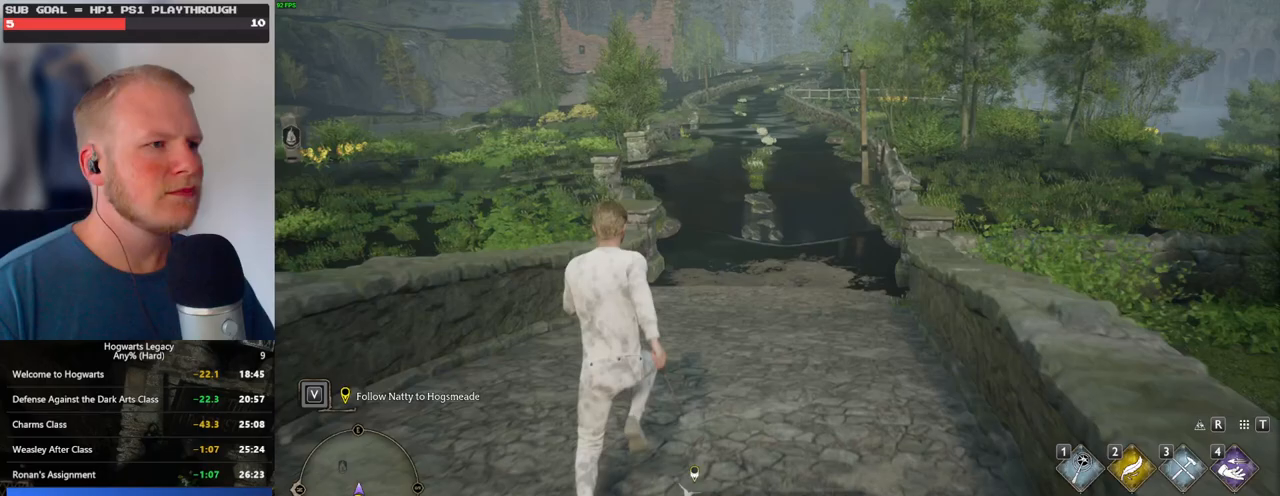
{"keys": ["w"], "mouse": [], "events": []}
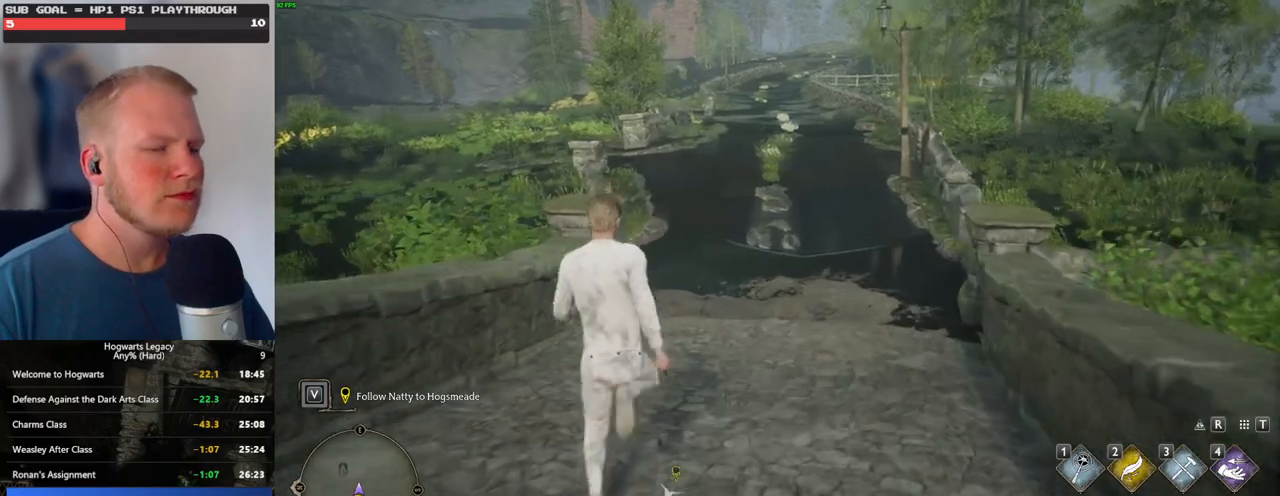
{"keys": ["w"], "mouse": [], "events": []}
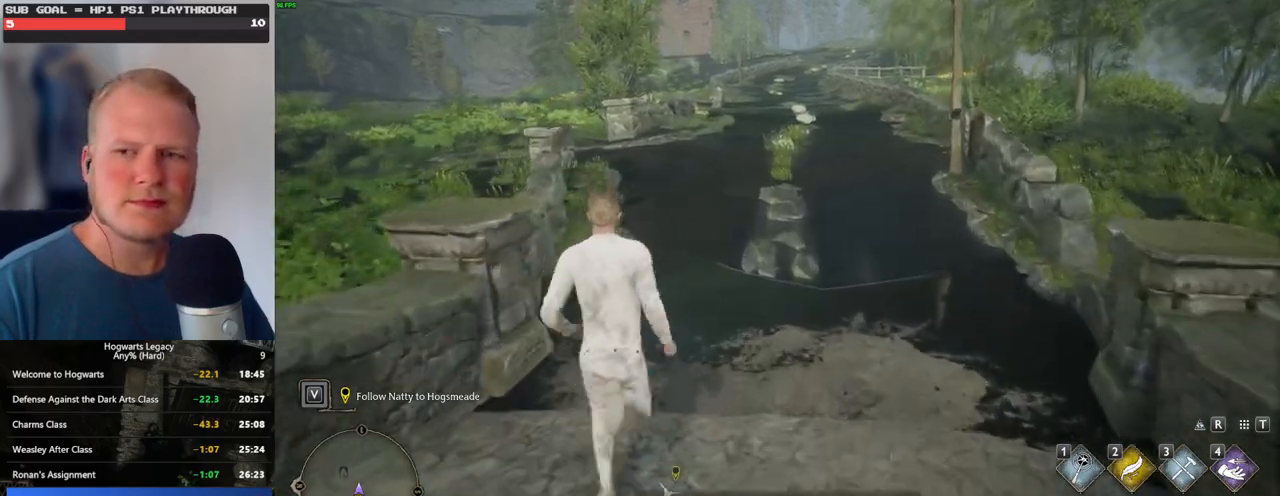
{"keys": ["w"], "mouse": [], "events": []}
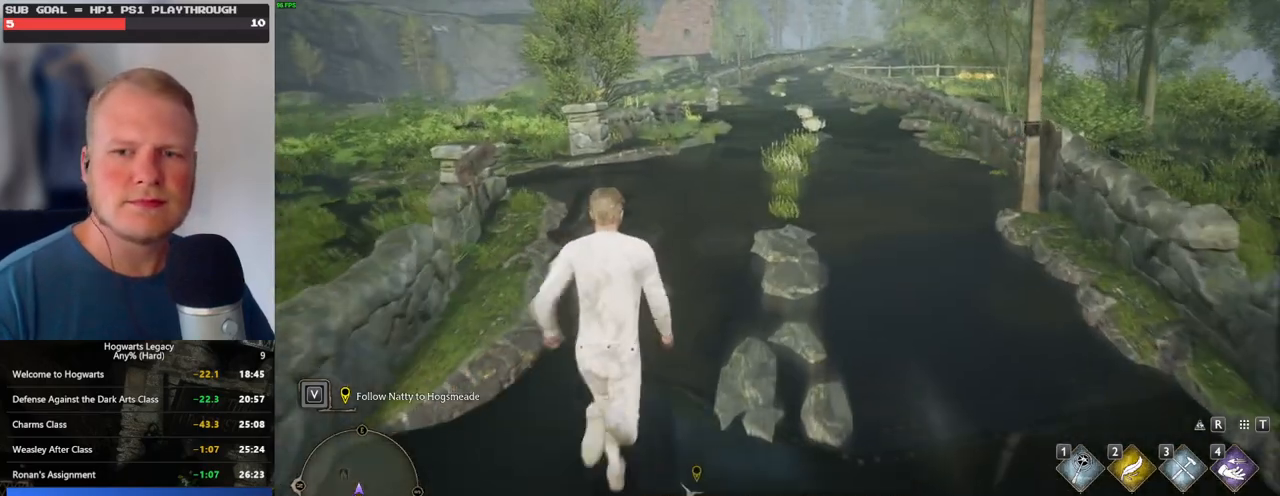
{"keys": ["w"], "mouse": [], "events": []}
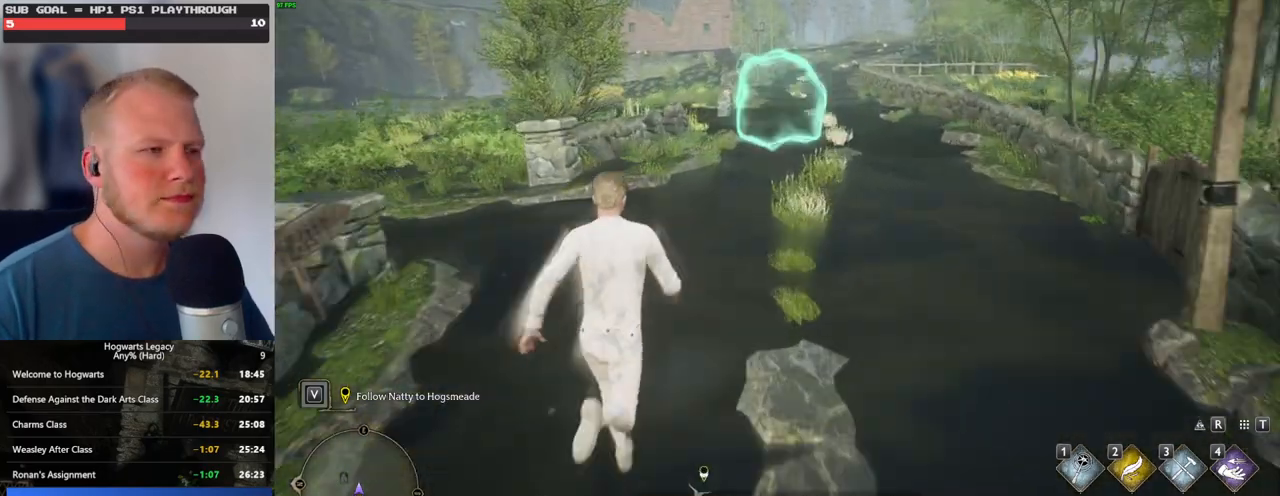
{"keys": ["w"], "mouse": [], "events": []}